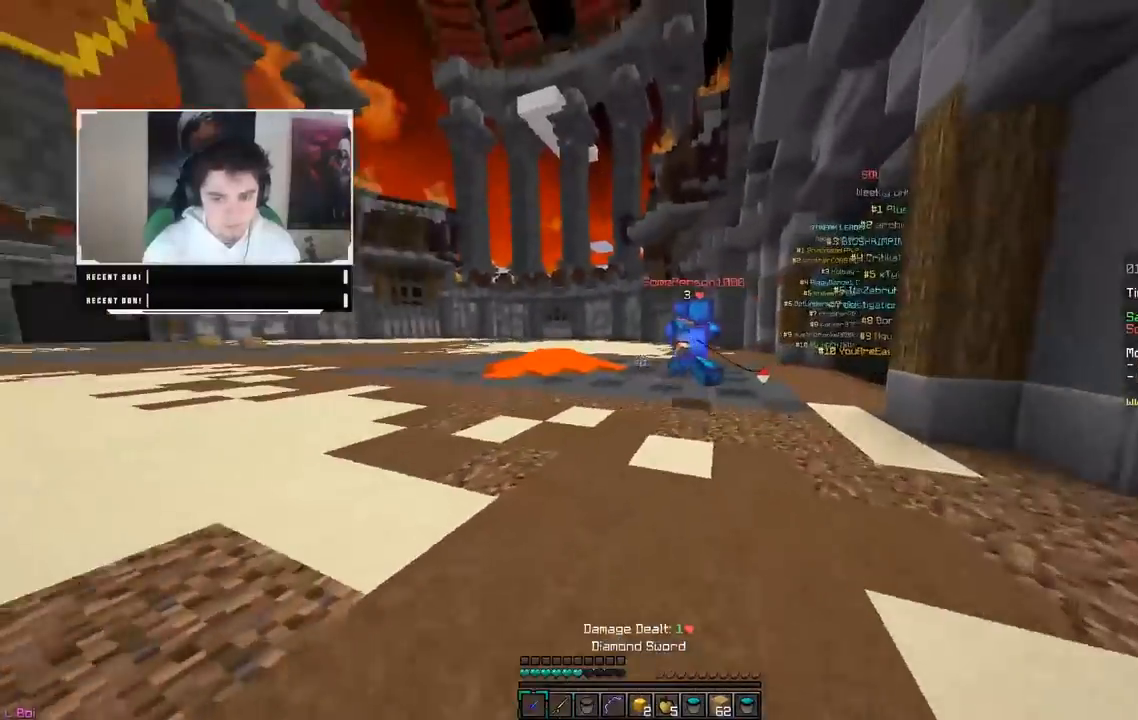
Gameplay with keyboard and mouse; each line is a JSON object with the keys and mouse buttons held at the frame after it. "events" lists presses ("down") and releases ("up") of "a", "d", "s", "w", "mouse_left" and "mouse_right" between this image and that frame as [ms after this image, input, new state], when the widget could be followed in between. "mouse_left", "mouse_right" = the "left", "right" buttons of the "mouse" list. No other keys are recorded. Fast repeated clicks can show as one long hold. Mouse movement is not recorded.
{"keys": ["a", "w"], "mouse": [], "events": [[50, "d", "up"], [133, "mouse_left", "up"], [333, "a", "down"]]}
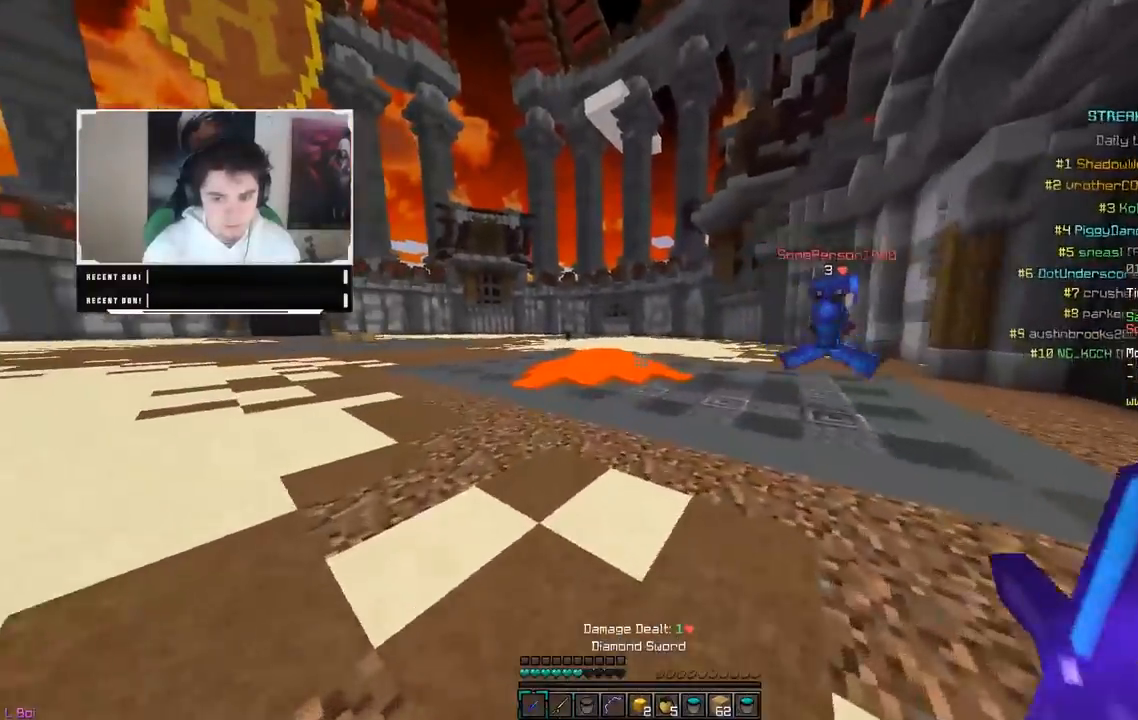
{"keys": ["a", "w"], "mouse": [], "events": [[300, "mouse_right", "down"], [317, "mouse_left", "down"], [467, "mouse_left", "up"], [483, "mouse_right", "up"]]}
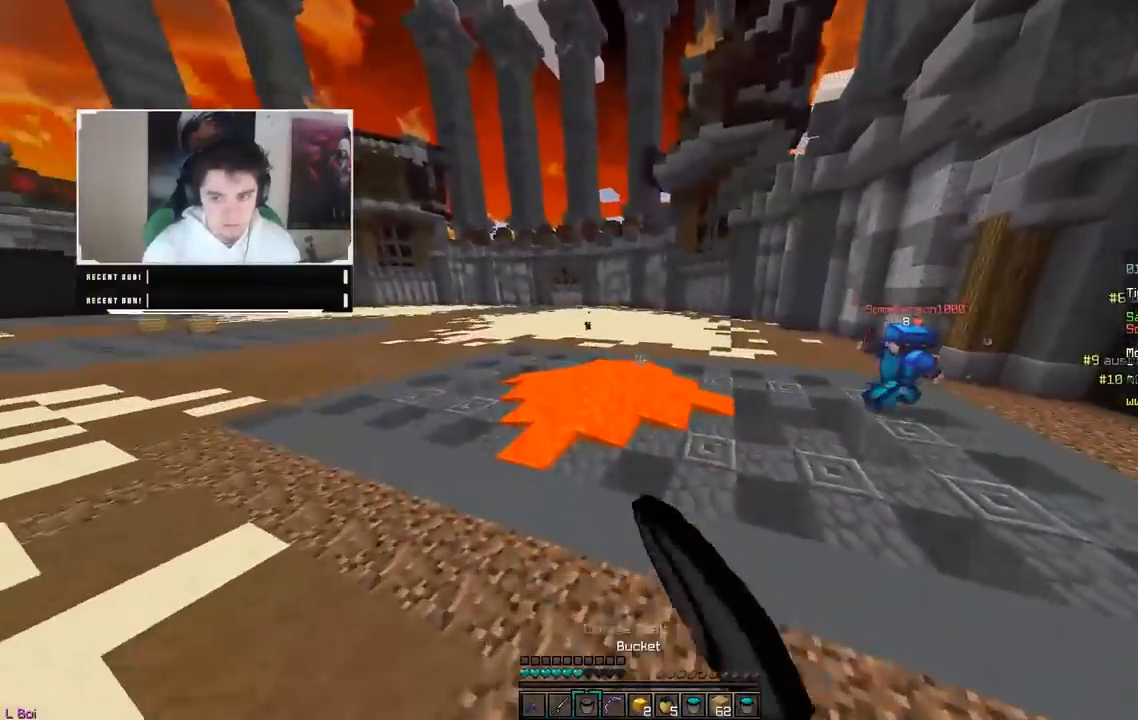
{"keys": ["a", "w"], "mouse": ["left", "right"], "events": [[400, "mouse_left", "down"], [400, "mouse_right", "down"]]}
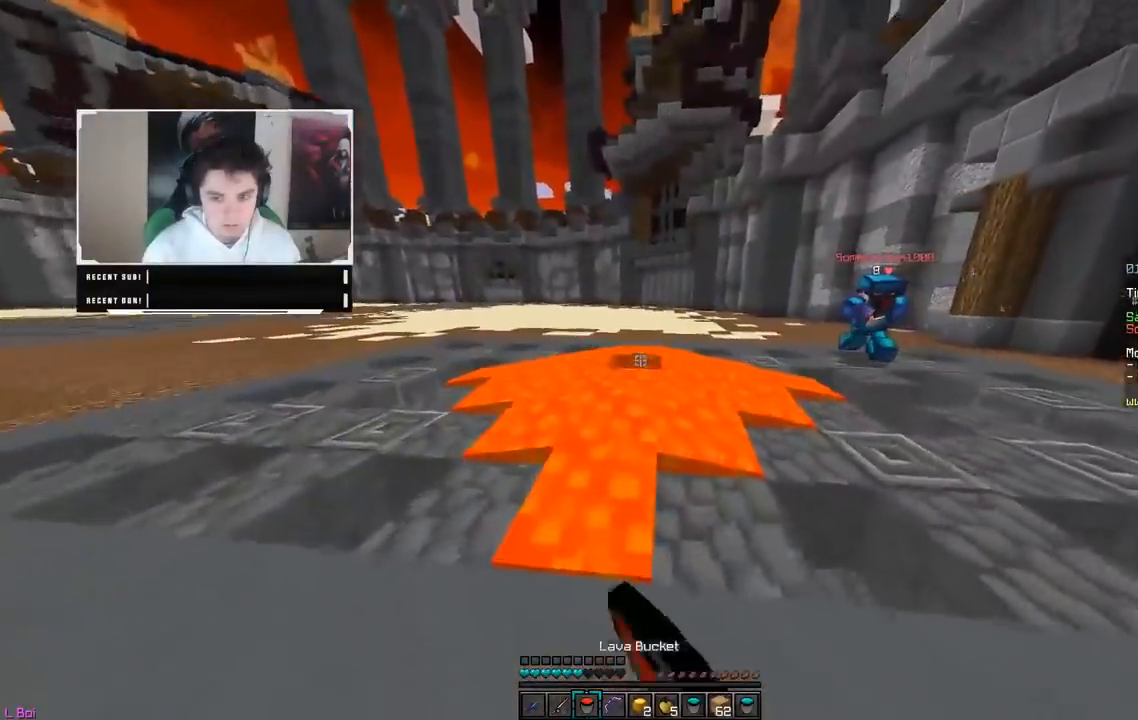
{"keys": ["a", "w"], "mouse": ["right"], "events": [[50, "w", "up"], [67, "mouse_left", "up"], [67, "mouse_right", "up"], [250, "w", "down"], [500, "mouse_right", "down"]]}
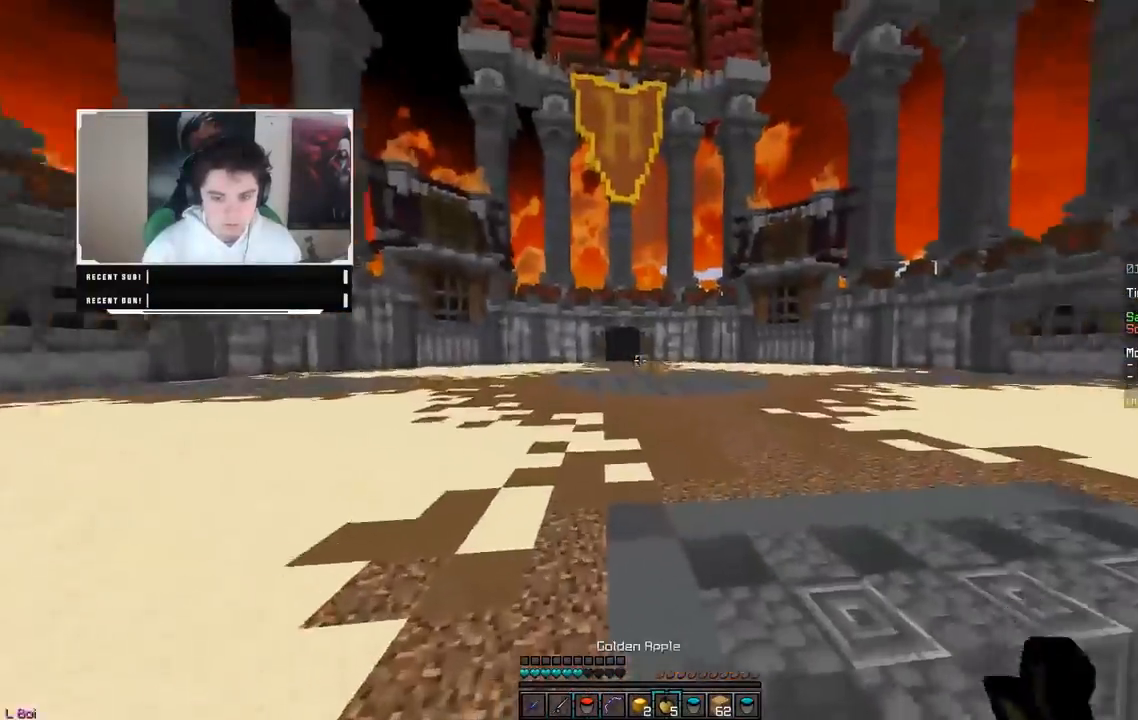
{"keys": ["a", "s"], "mouse": ["right"], "events": [[183, "w", "up"], [267, "s", "down"]]}
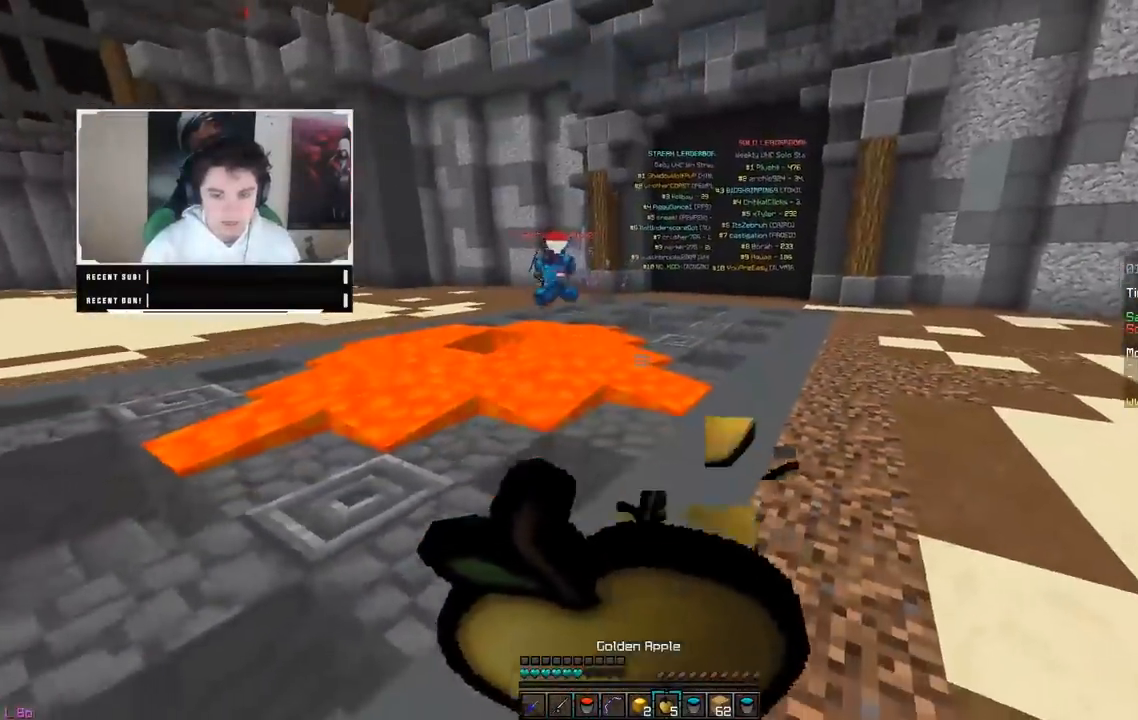
{"keys": ["a", "s"], "mouse": ["right"], "events": []}
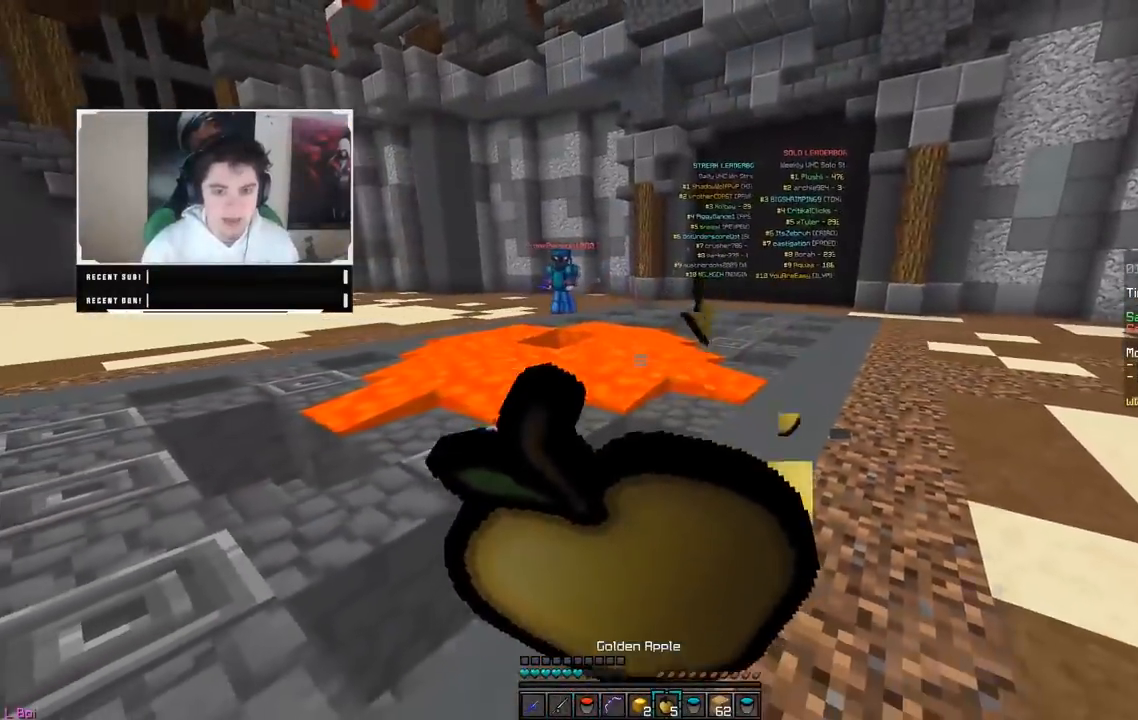
{"keys": ["a"], "mouse": ["right"], "events": [[500, "s", "up"]]}
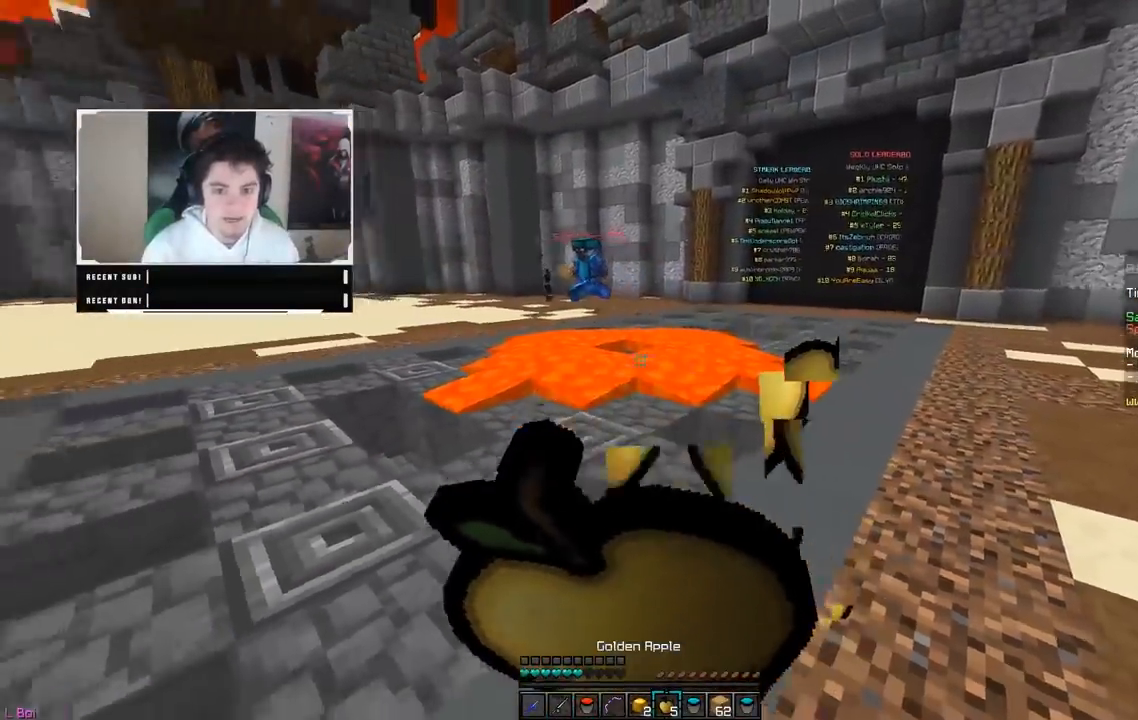
{"keys": ["w"], "mouse": [], "events": [[133, "w", "down"], [350, "a", "up"], [400, "mouse_right", "up"]]}
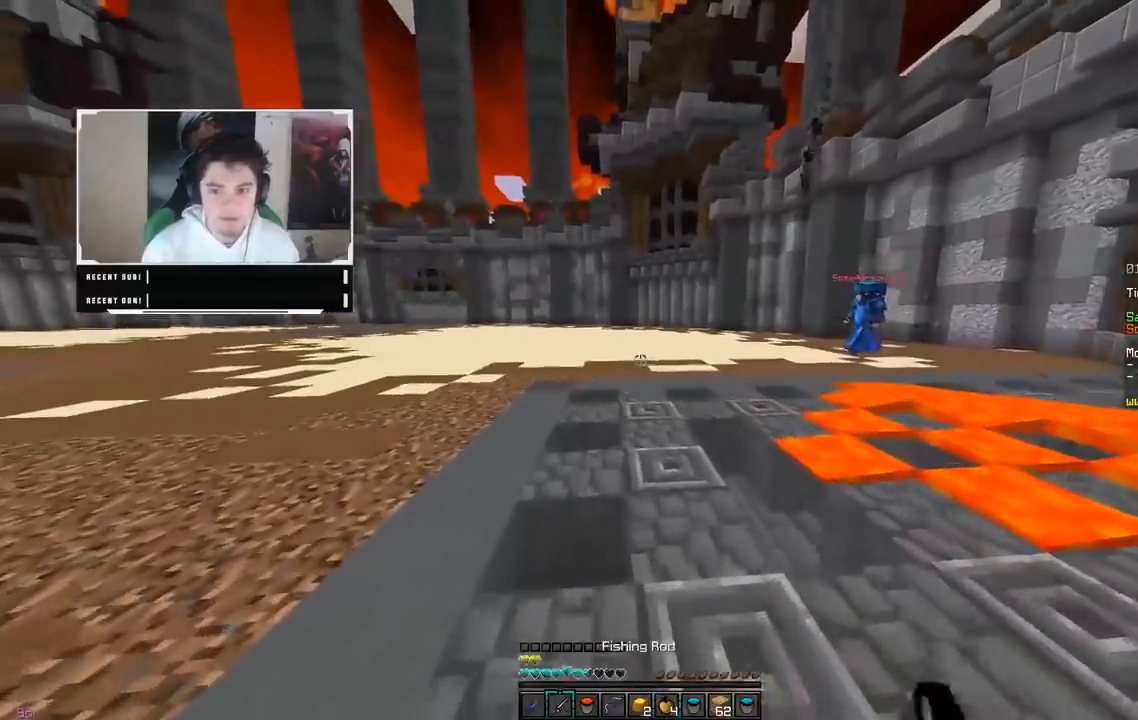
{"keys": ["w"], "mouse": [], "events": []}
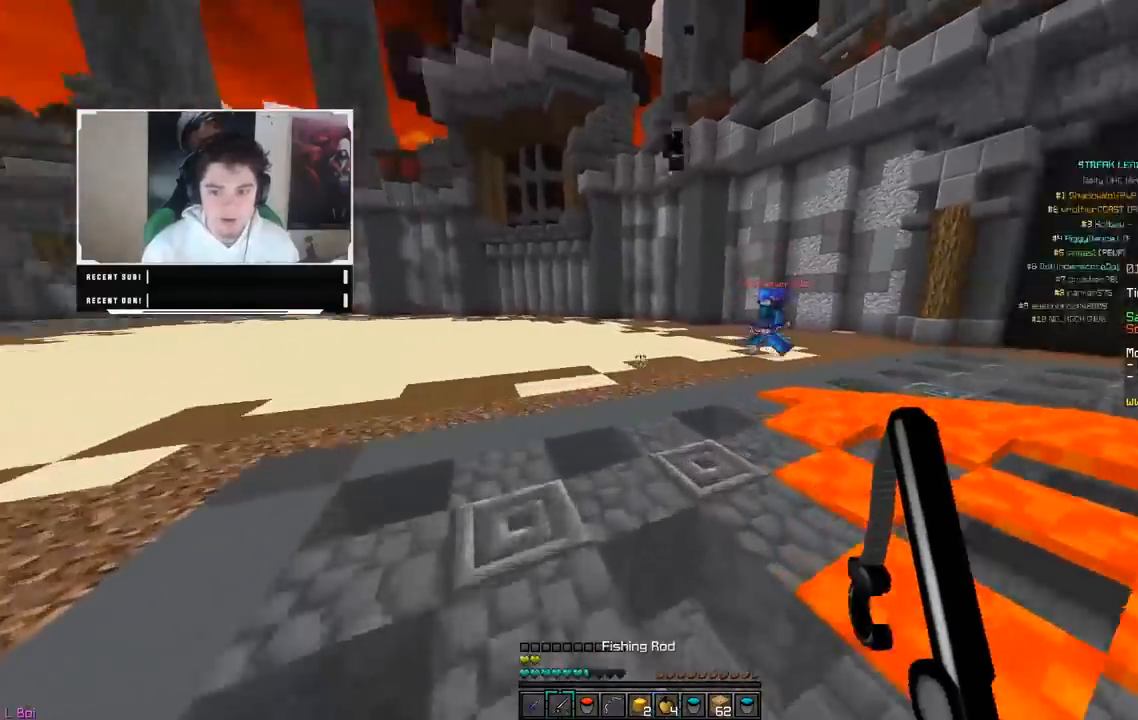
{"keys": ["a", "w"], "mouse": [], "events": [[100, "a", "down"]]}
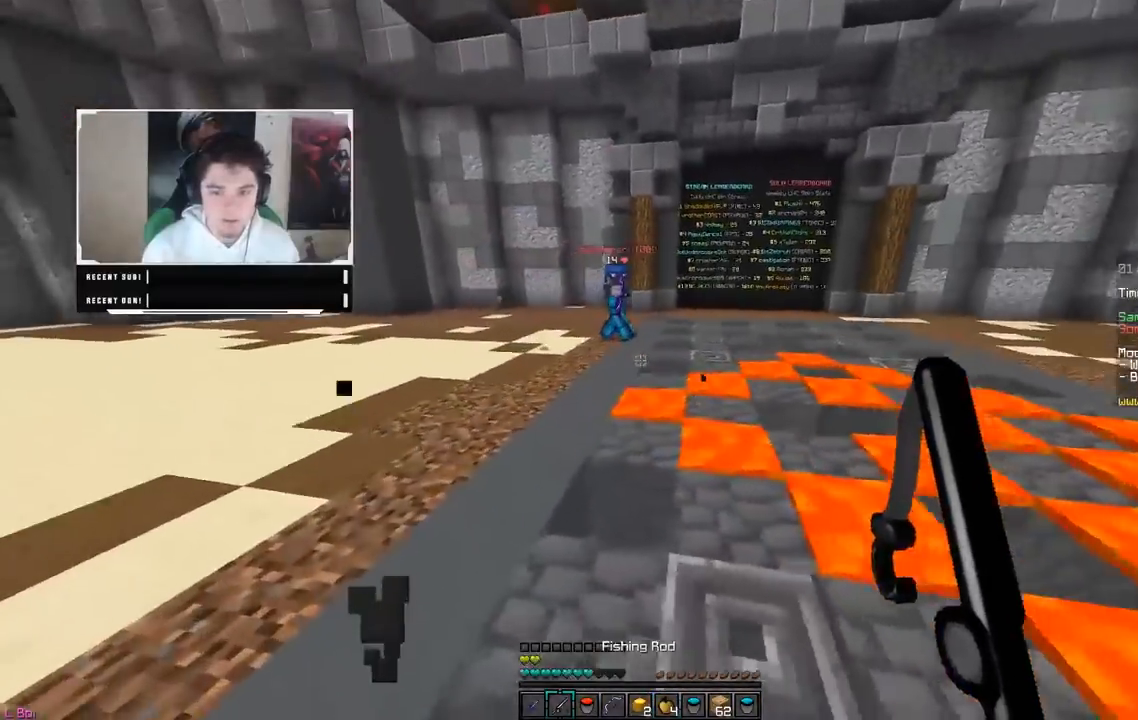
{"keys": ["d"], "mouse": [], "events": [[283, "d", "down"], [350, "w", "up"], [400, "a", "up"]]}
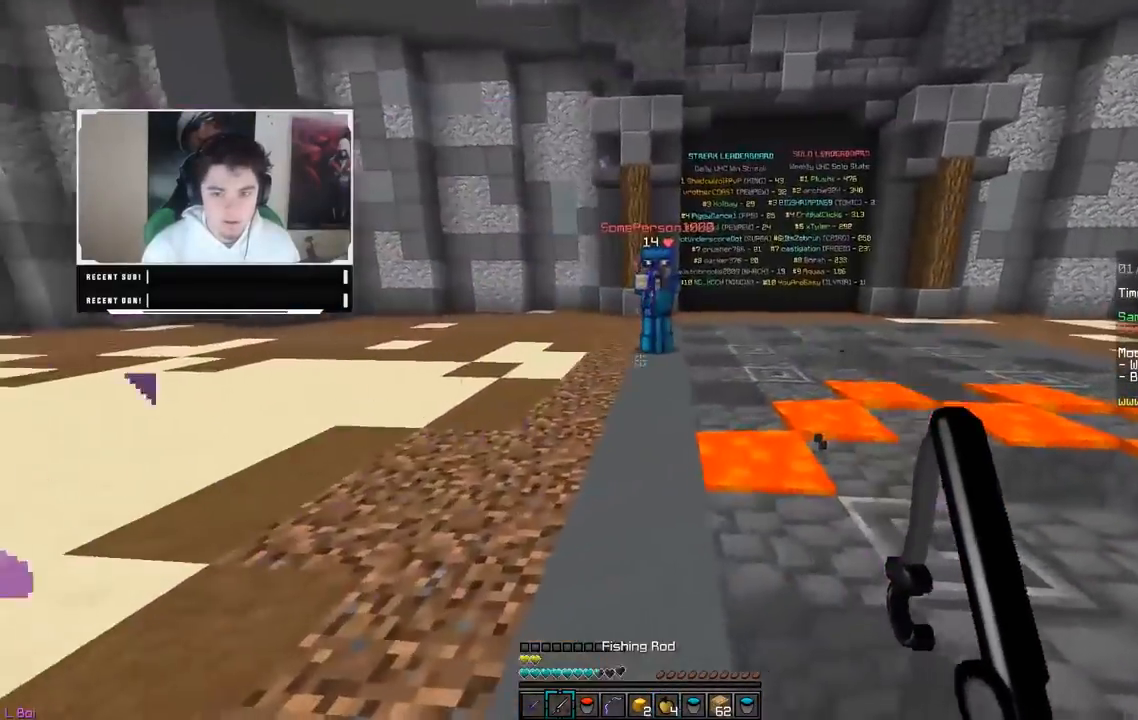
{"keys": ["a", "d"], "mouse": [], "events": [[150, "w", "down"], [450, "a", "down"], [500, "w", "up"]]}
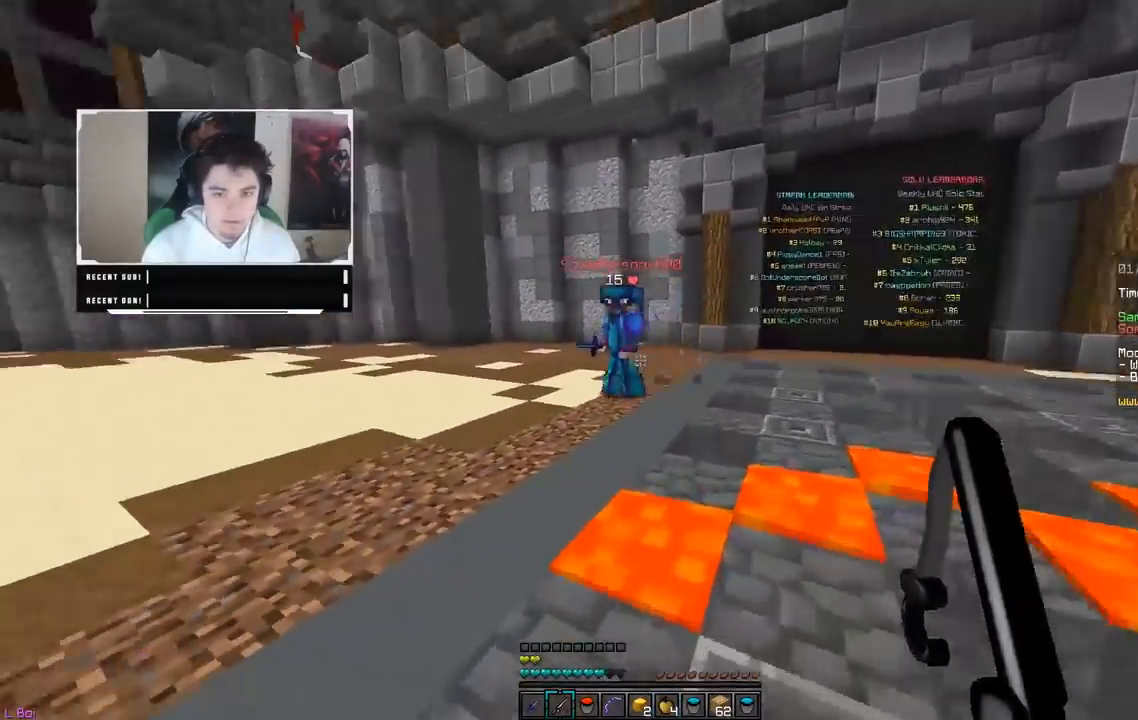
{"keys": ["w"], "mouse": ["left"], "events": [[17, "d", "up"], [117, "mouse_right", "down"], [233, "w", "down"], [300, "mouse_right", "up"], [350, "mouse_left", "down"], [383, "a", "up"]]}
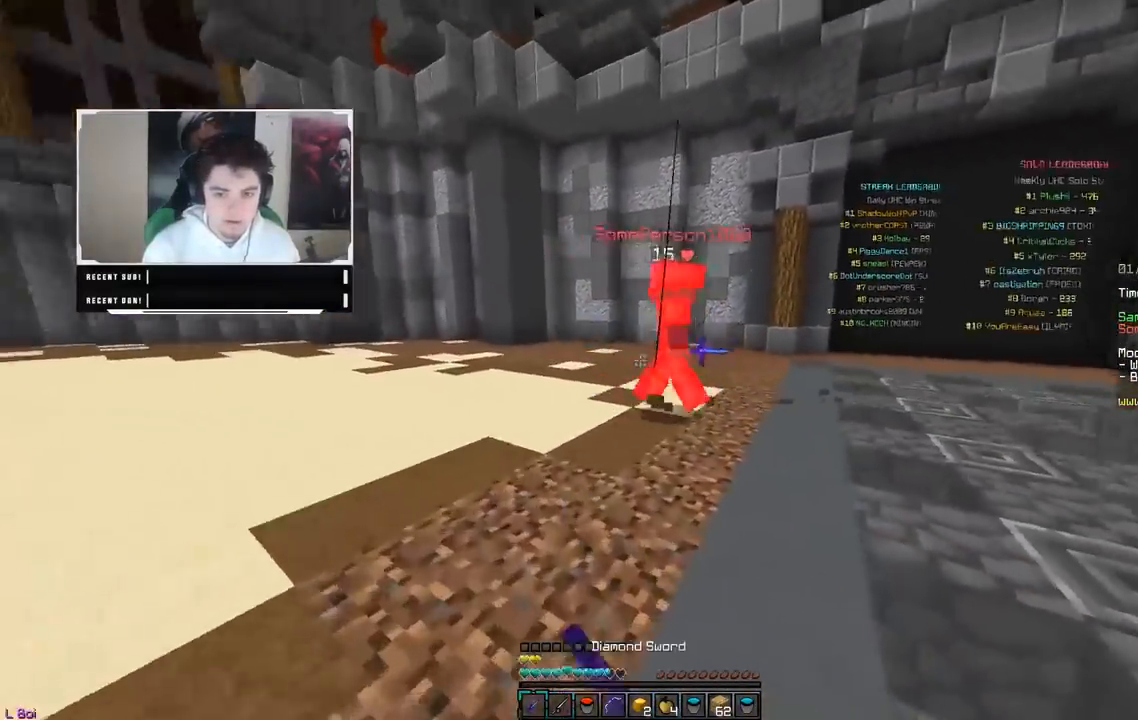
{"keys": ["d", "w"], "mouse": ["right"], "events": [[83, "d", "down"], [167, "mouse_left", "up"], [183, "mouse_left", "down"], [300, "mouse_left", "up"], [350, "mouse_right", "down"]]}
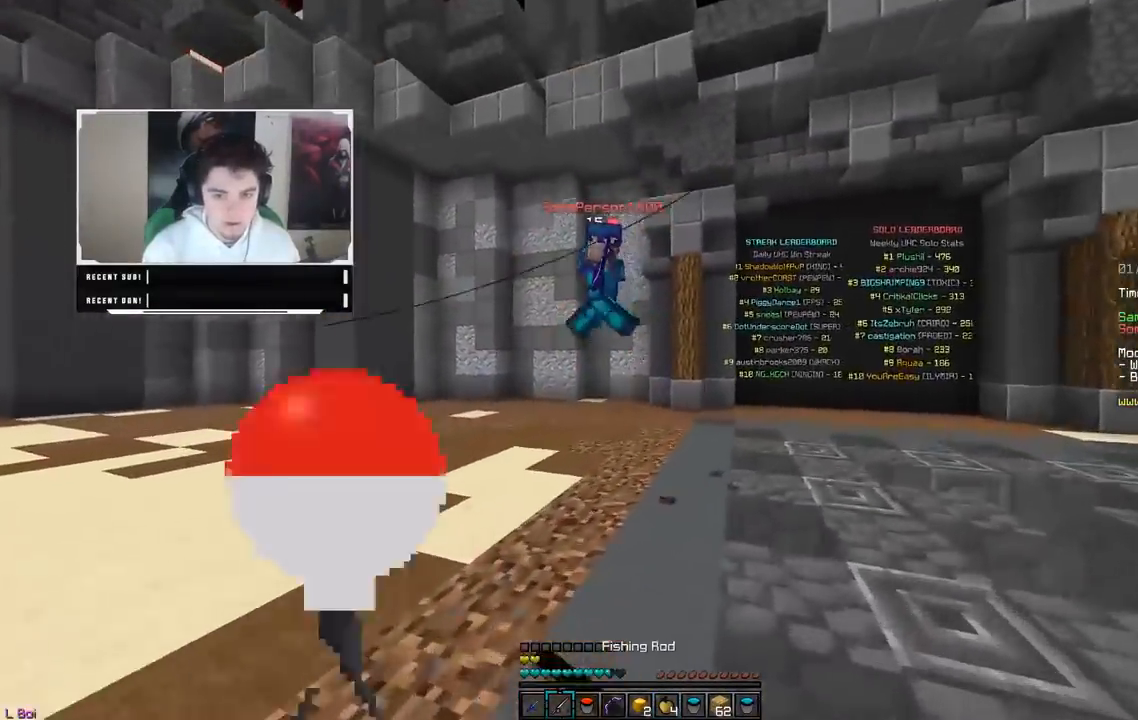
{"keys": ["a", "w"], "mouse": ["right"], "events": [[33, "mouse_right", "up"], [100, "w", "up"], [250, "mouse_right", "down"], [250, "w", "down"], [350, "a", "down"], [400, "d", "up"]]}
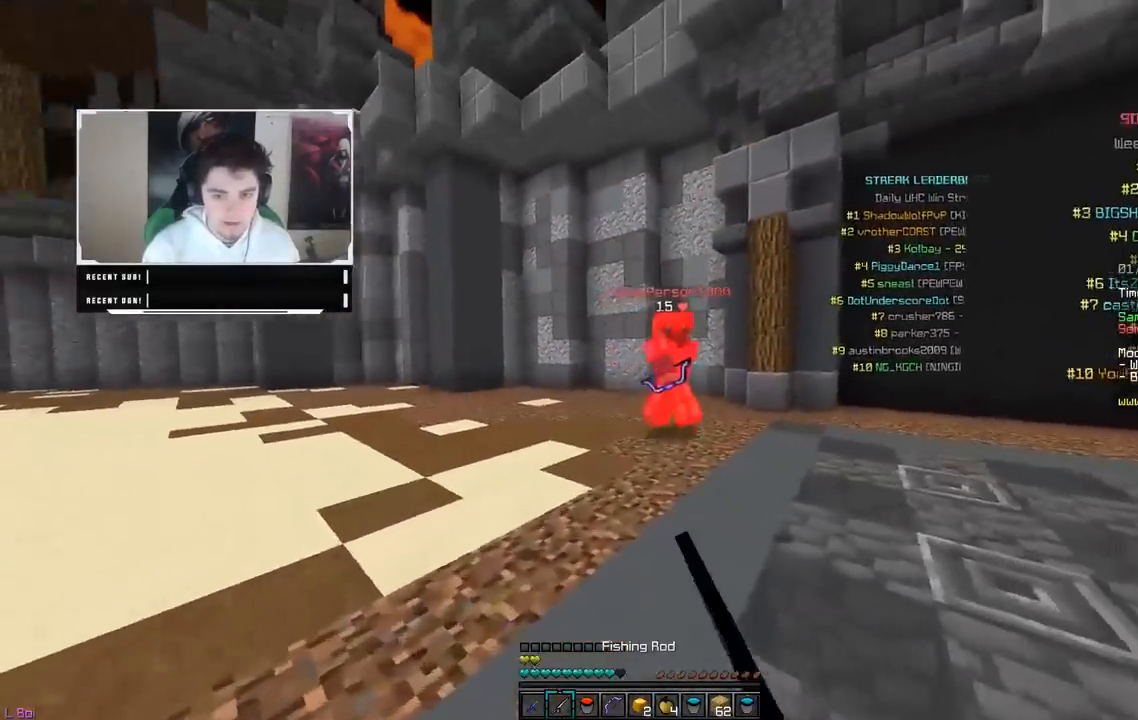
{"keys": ["a", "w"], "mouse": ["right"], "events": [[67, "mouse_right", "up"], [200, "mouse_right", "down"]]}
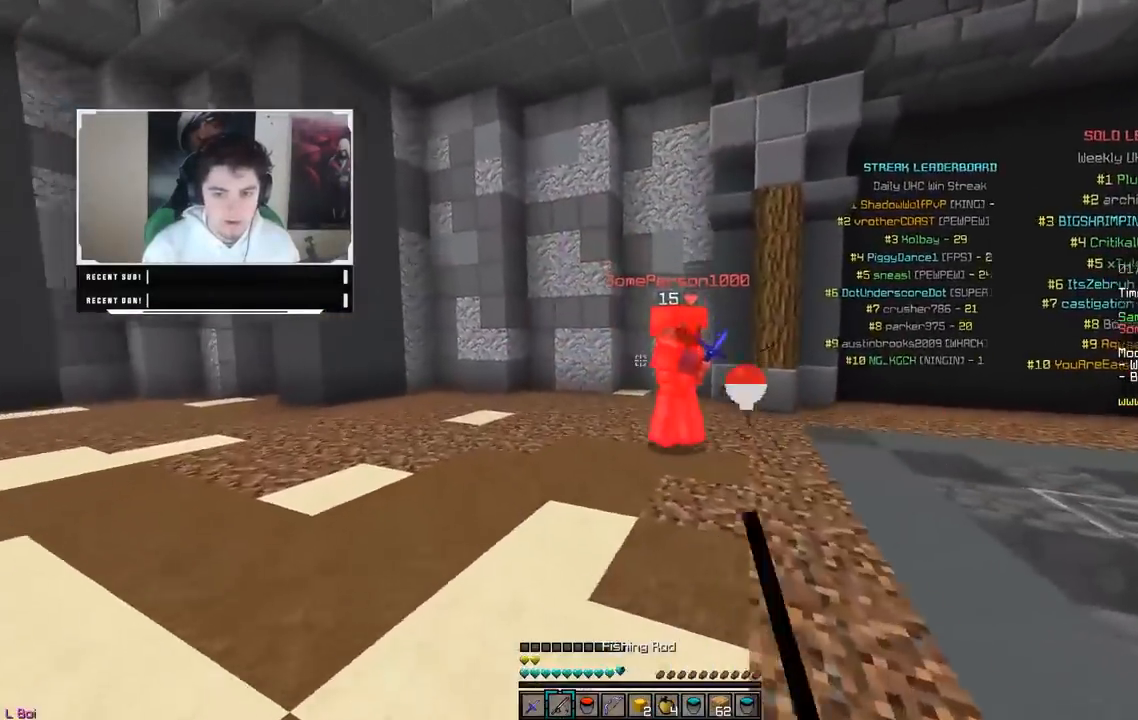
{"keys": ["d"], "mouse": [], "events": [[17, "mouse_right", "up"], [167, "mouse_right", "down"], [200, "w", "up"], [267, "mouse_right", "up"], [300, "mouse_right", "down"], [350, "d", "down"], [383, "mouse_right", "up"], [450, "a", "up"]]}
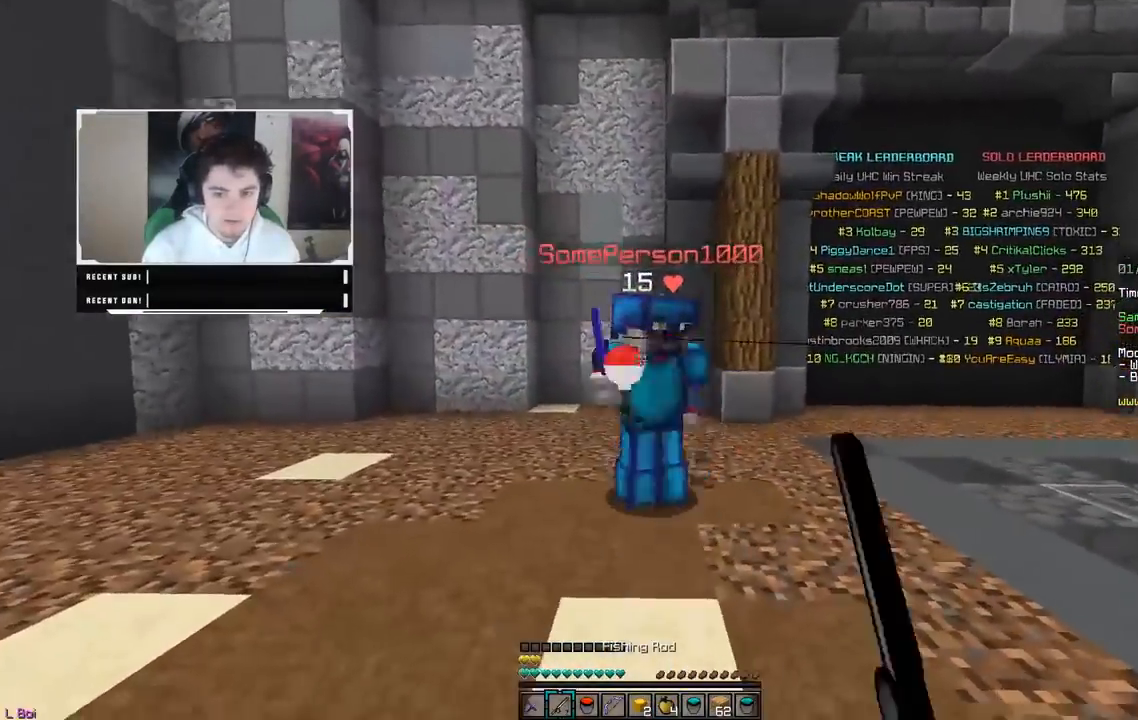
{"keys": ["d", "w"], "mouse": ["left"], "events": [[33, "mouse_left", "down"], [33, "w", "down"]]}
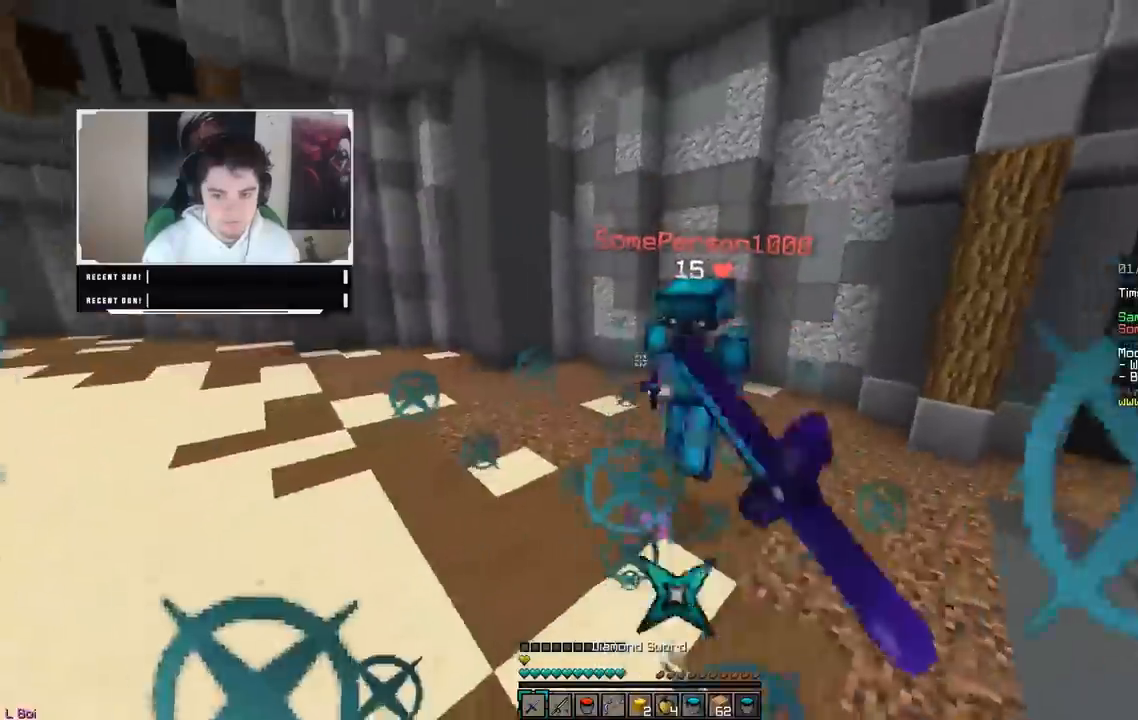
{"keys": ["w"], "mouse": ["left"], "events": [[250, "d", "up"]]}
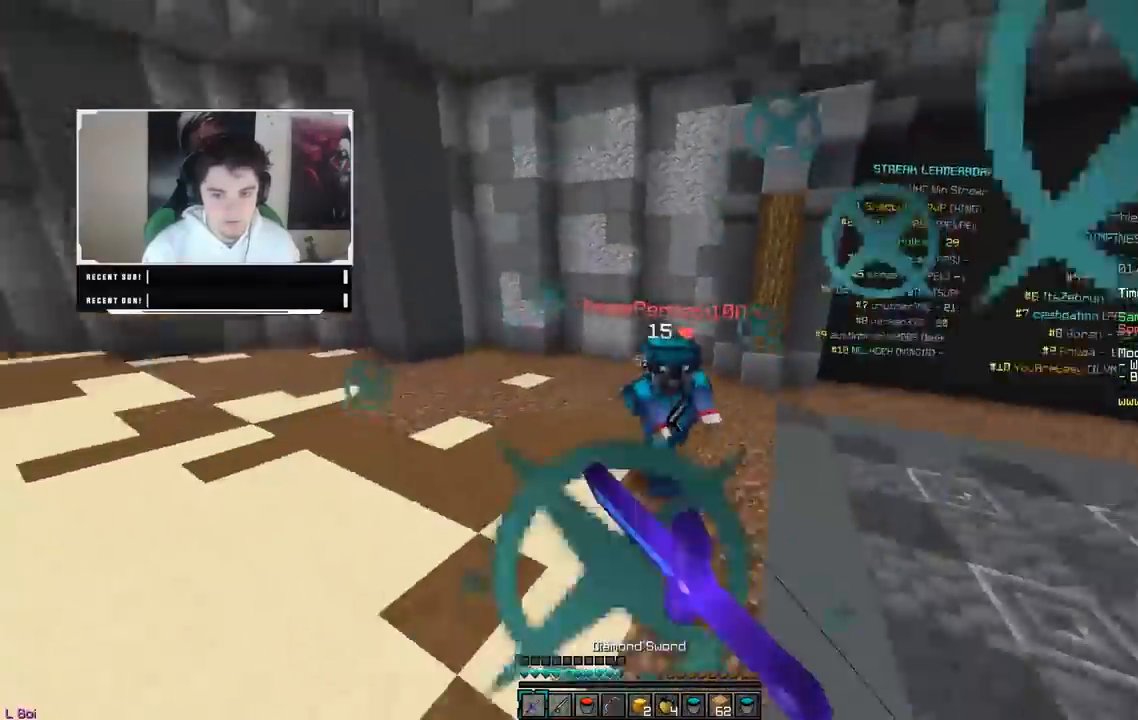
{"keys": ["d", "w"], "mouse": ["left"], "events": [[33, "d", "down"], [83, "mouse_left", "up"], [100, "mouse_right", "down"], [217, "mouse_left", "down"], [233, "mouse_right", "up"]]}
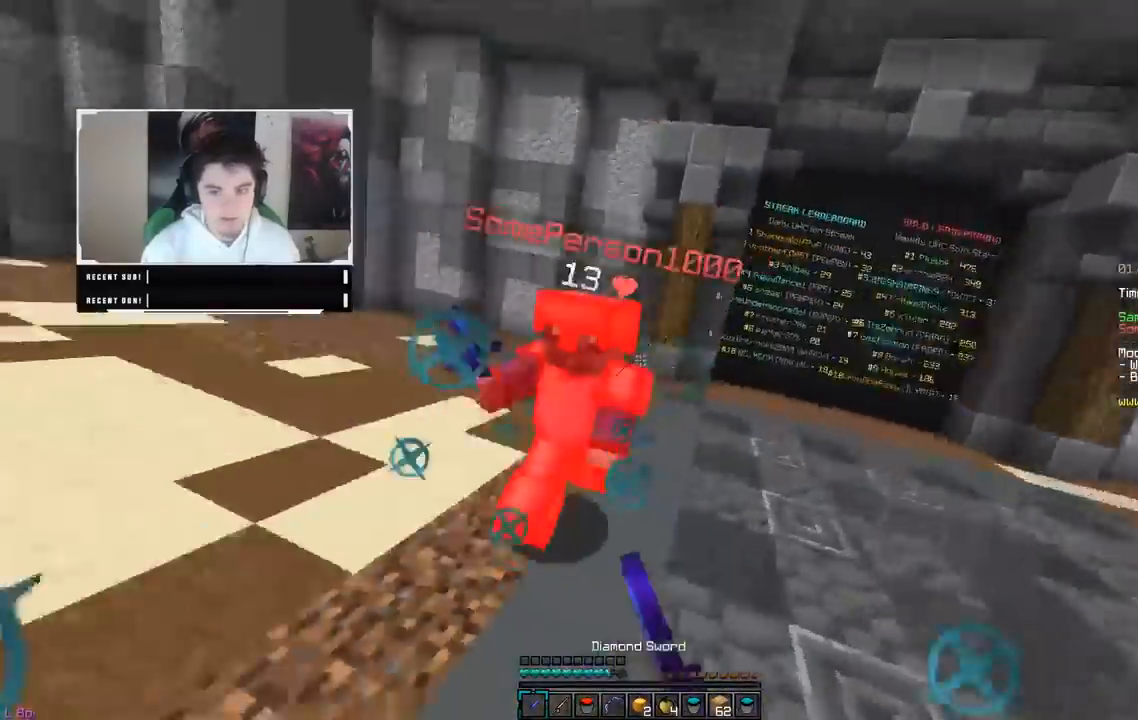
{"keys": ["d", "w"], "mouse": ["left"], "events": []}
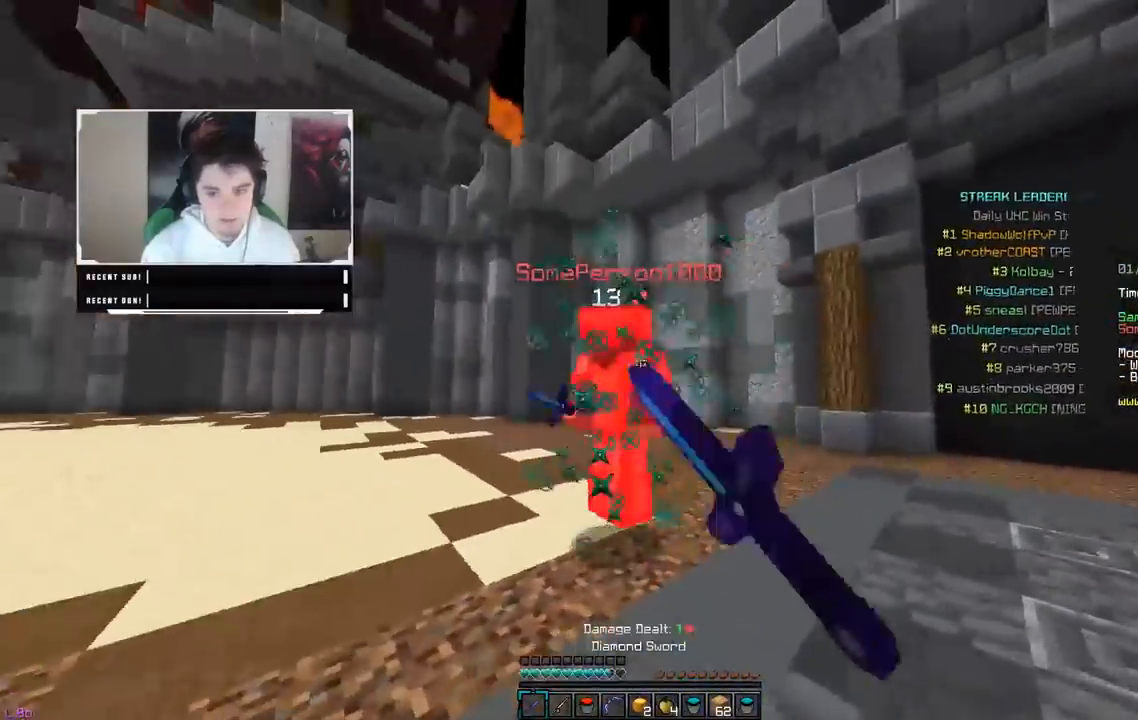
{"keys": ["a", "w"], "mouse": ["left"], "events": [[167, "d", "up"], [283, "a", "down"], [450, "mouse_left", "up"], [467, "mouse_left", "down"]]}
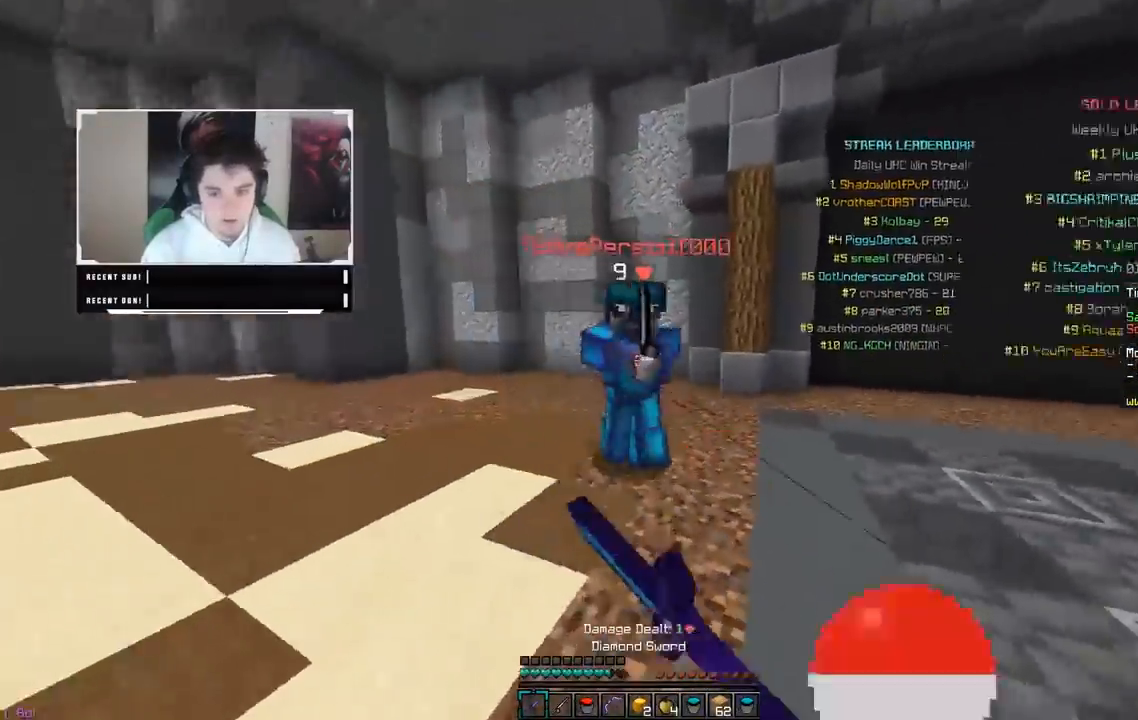
{"keys": ["d", "w"], "mouse": ["left"], "events": [[50, "mouse_left", "up"], [67, "mouse_left", "down"], [83, "a", "up"], [100, "d", "down"], [433, "mouse_left", "up"], [450, "mouse_left", "down"]]}
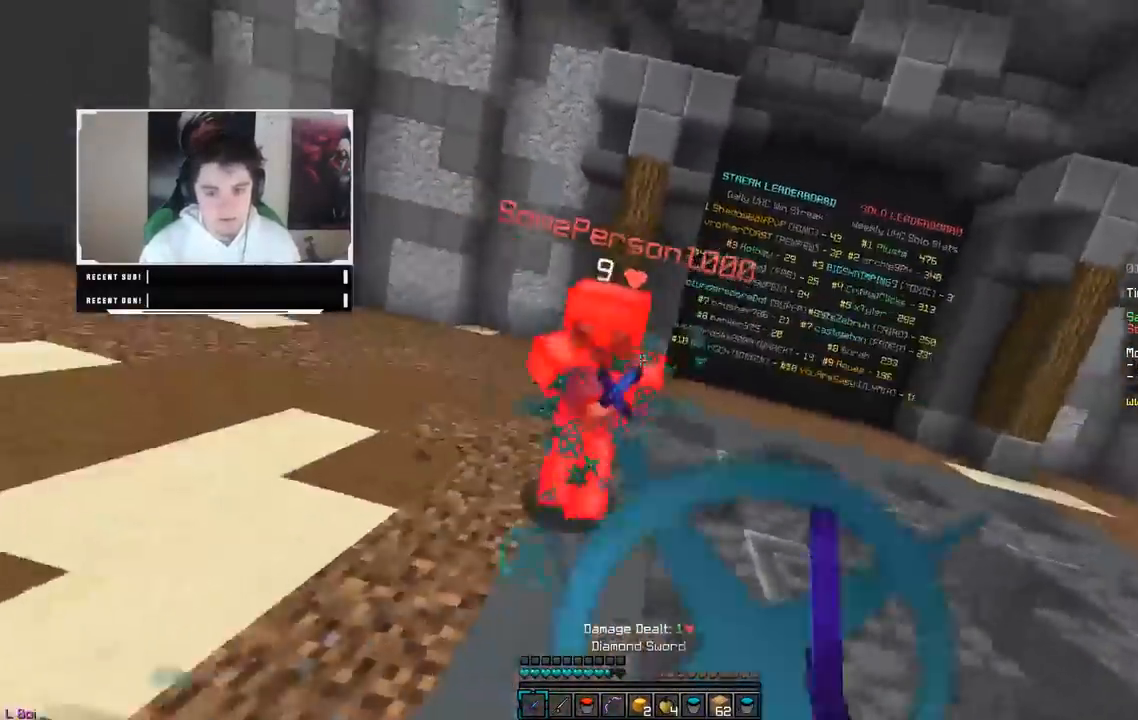
{"keys": ["d", "w"], "mouse": ["right"], "events": [[33, "mouse_left", "up"], [50, "d", "up"], [50, "mouse_left", "down"], [150, "d", "down"], [200, "w", "up"], [233, "mouse_left", "up"], [250, "mouse_left", "down"], [250, "w", "down"], [367, "mouse_left", "up"], [367, "mouse_right", "down"]]}
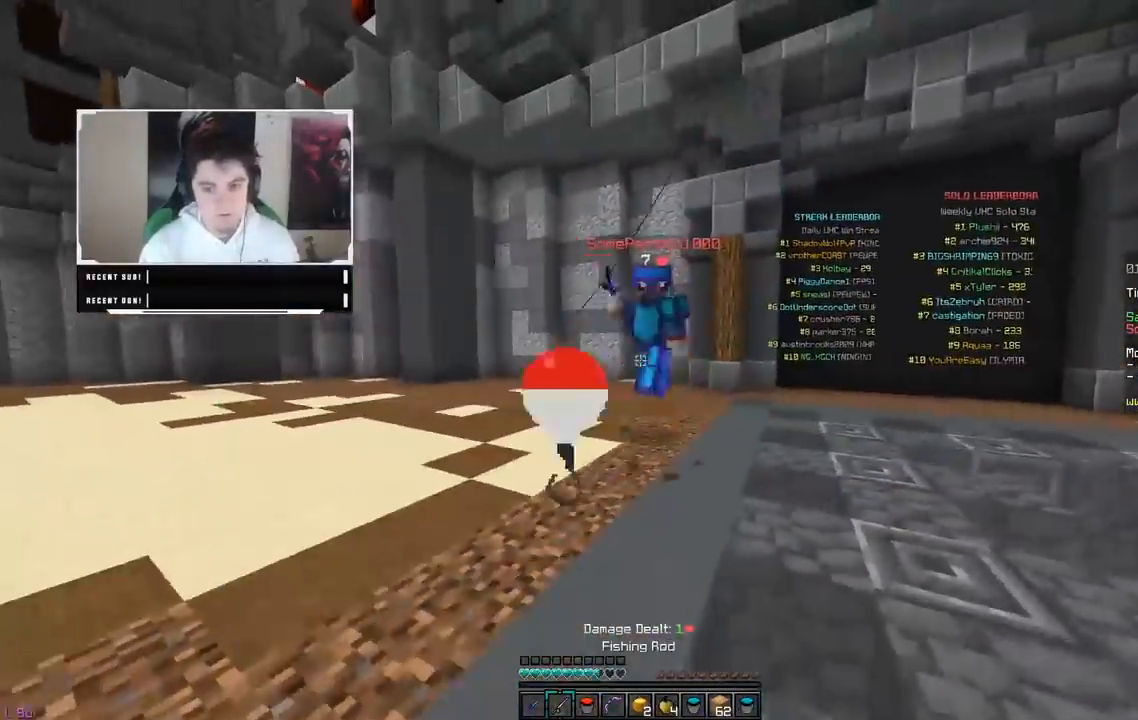
{"keys": ["d", "w"], "mouse": ["left"], "events": [[17, "mouse_right", "up"], [233, "mouse_left", "down"]]}
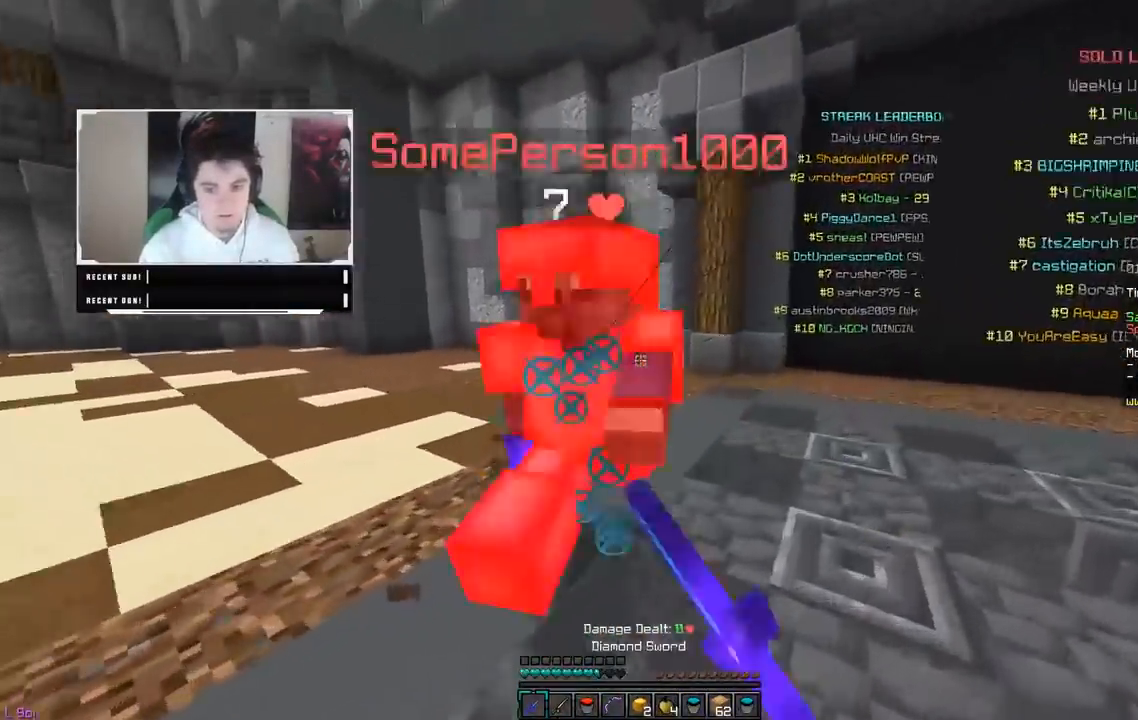
{"keys": ["d", "w"], "mouse": ["left"], "events": []}
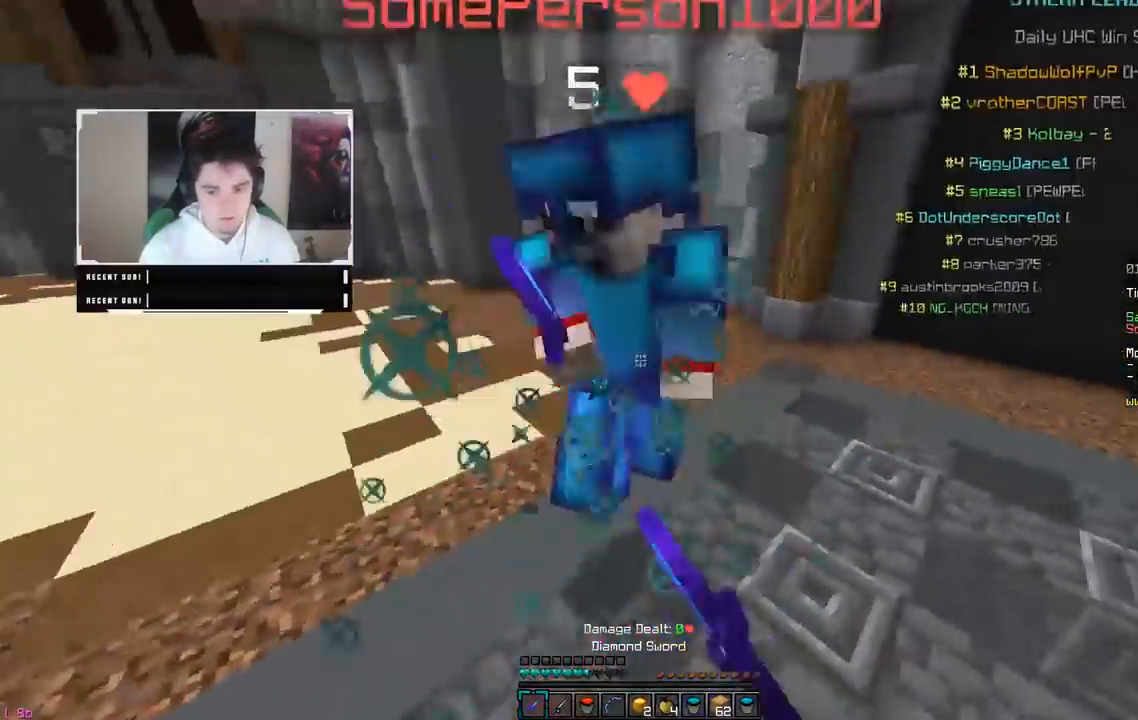
{"keys": ["w"], "mouse": ["left"], "events": [[17, "d", "up"], [33, "mouse_right", "down"], [117, "mouse_left", "up"], [150, "mouse_left", "down"], [233, "mouse_right", "up"], [333, "mouse_left", "up"], [350, "mouse_left", "down"]]}
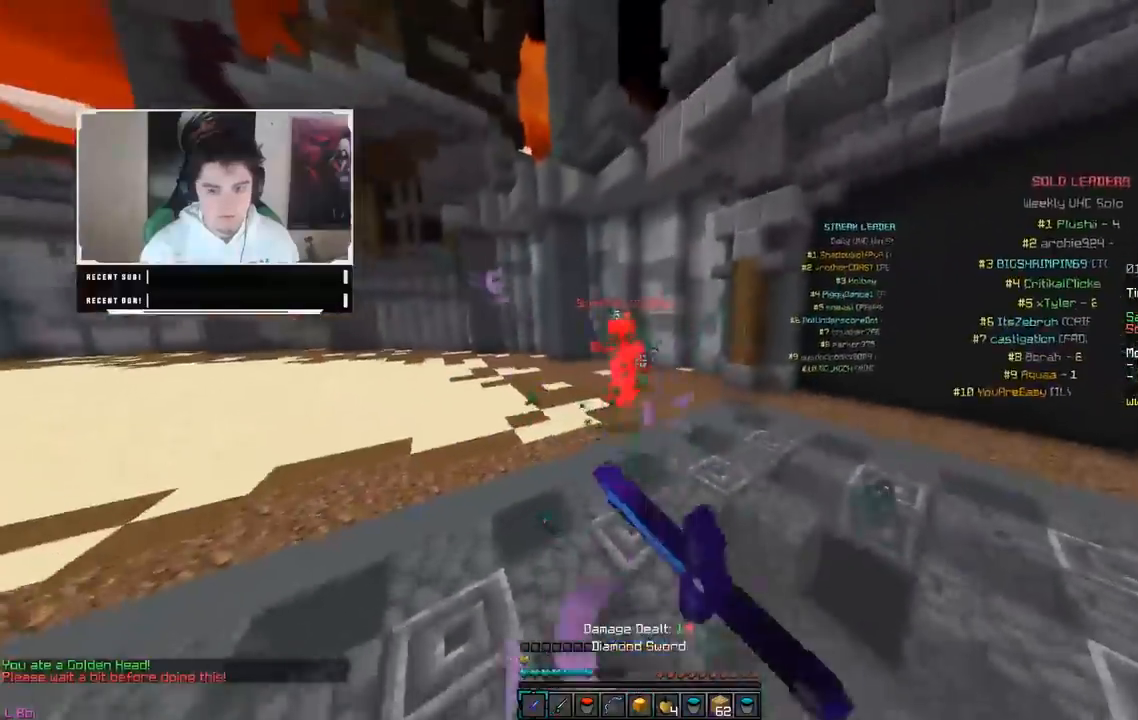
{"keys": ["a", "w"], "mouse": ["right"], "events": [[50, "mouse_right", "down"], [83, "mouse_left", "up"], [233, "mouse_right", "up"], [350, "a", "down"], [367, "mouse_right", "down"]]}